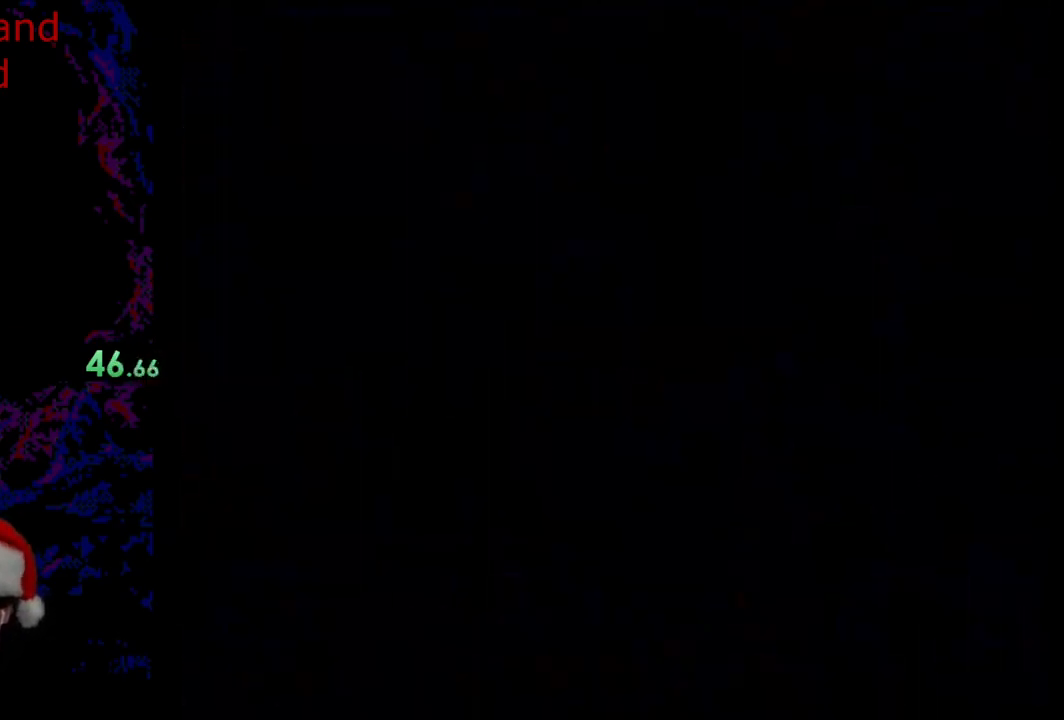
Gameplay with a controller (Nintendo layout); each line is a JSON object with the inputs held at the frame after it. "events" lists button and stick changes between this image and that frame as [ms after this image, input, new state], when the widget could be followed in between. Not read: L3 R3.
{"buttons": [], "events": [[200, "B", "up"]]}
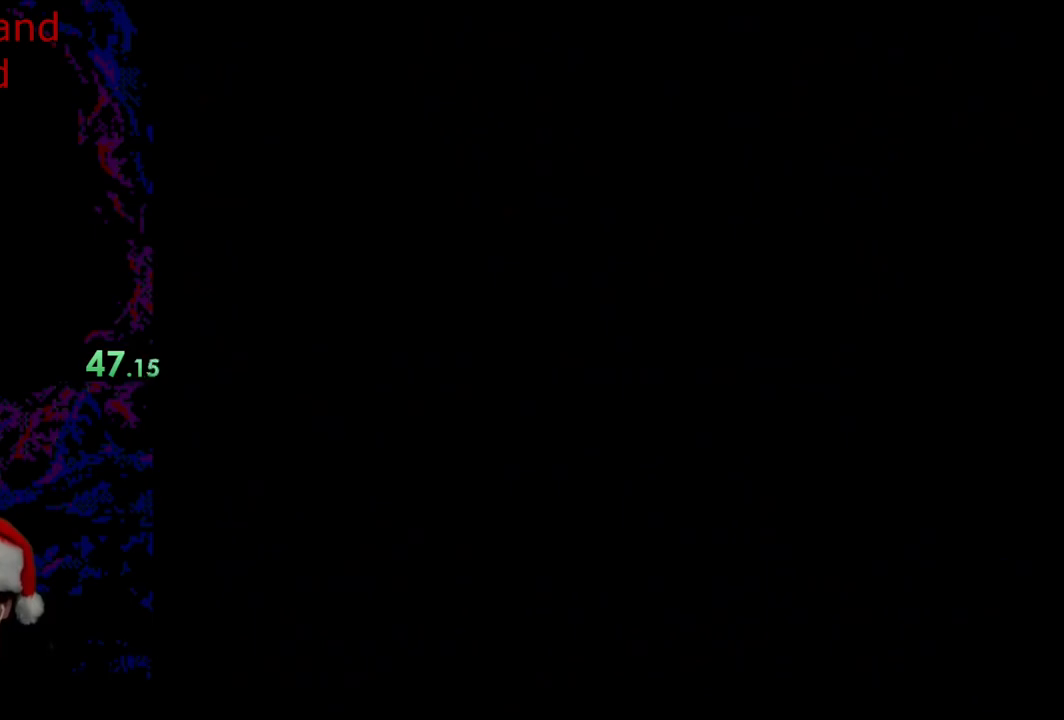
{"buttons": ["Y", "DPAD_LEFT"], "events": [[433, "B", "down"], [433, "DPAD_LEFT", "down"], [433, "Y", "down"], [483, "B", "up"]]}
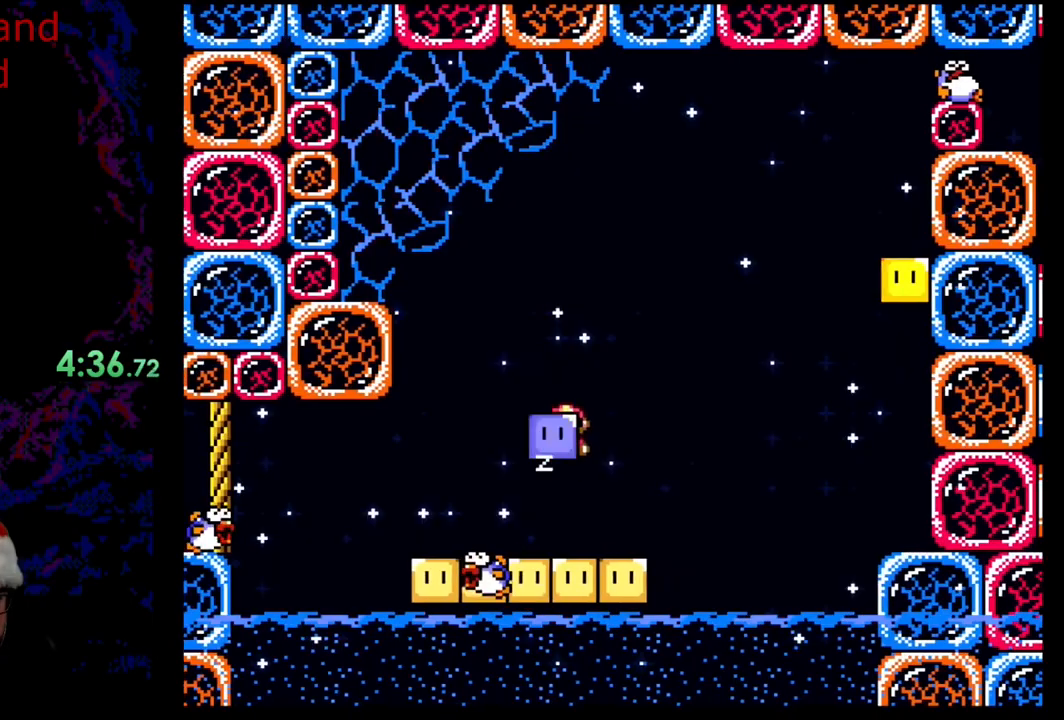
{"buttons": ["B", "Y", "DPAD_RIGHT"], "events": [[17, "DPAD_DOWN", "down"], [17, "DPAD_LEFT", "up"], [17, "DPAD_RIGHT", "down"], [33, "DPAD_DOWN", "up"], [183, "B", "down"], [233, "DPAD_RIGHT", "up"], [500, "DPAD_RIGHT", "down"]]}
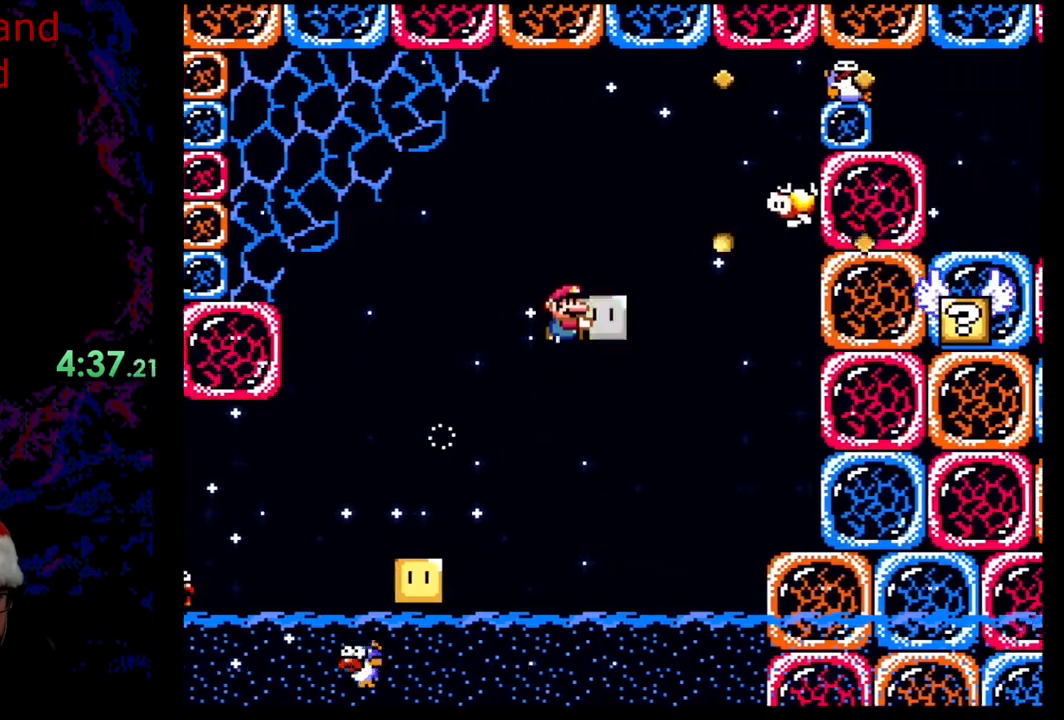
{"buttons": ["DPAD_UP", "DPAD_RIGHT"], "events": [[300, "DPAD_UP", "down"], [350, "B", "up"], [367, "Y", "up"]]}
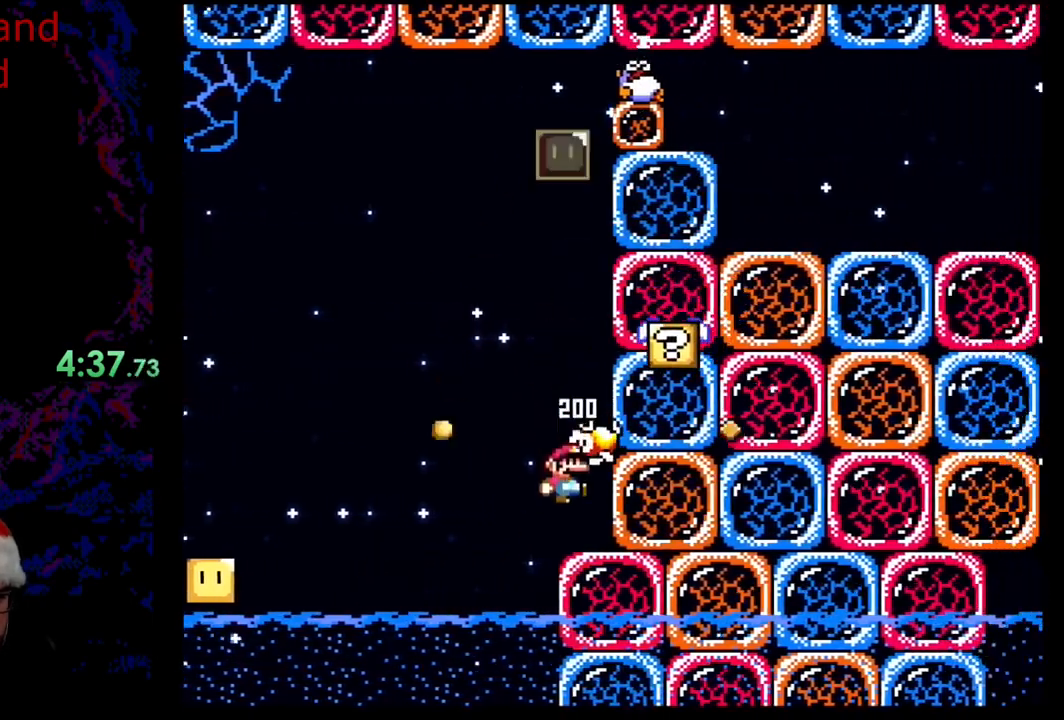
{"buttons": ["B", "Y"], "events": [[33, "Y", "down"], [133, "DPAD_LEFT", "down"], [133, "DPAD_RIGHT", "up"], [150, "DPAD_UP", "up"], [350, "B", "down"], [500, "DPAD_LEFT", "up"]]}
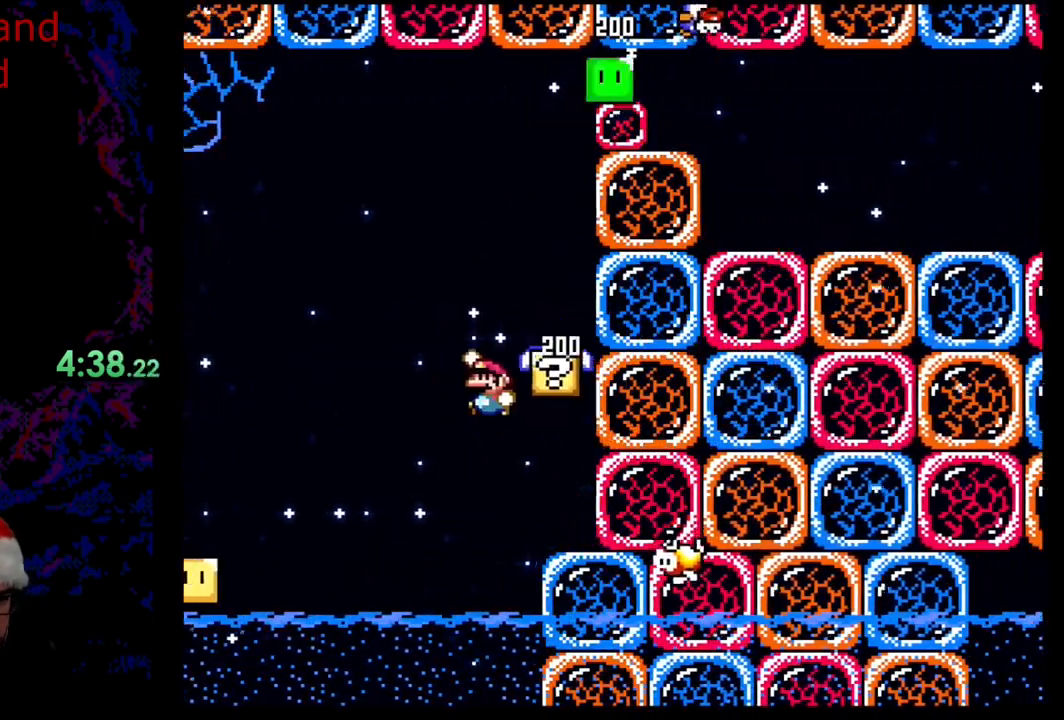
{"buttons": ["Y"], "events": [[33, "DPAD_RIGHT", "down"], [317, "DPAD_LEFT", "down"], [317, "DPAD_RIGHT", "up"], [383, "B", "up"], [467, "DPAD_LEFT", "up"]]}
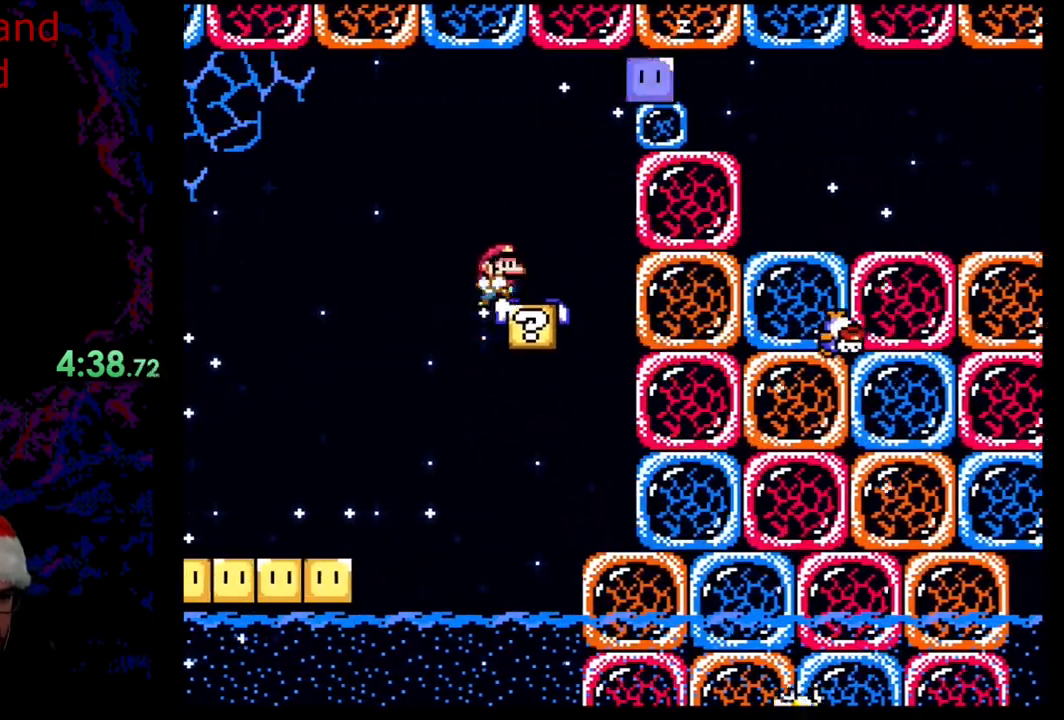
{"buttons": ["B", "Y", "DPAD_RIGHT"], "events": [[33, "DPAD_RIGHT", "down"], [267, "B", "down"]]}
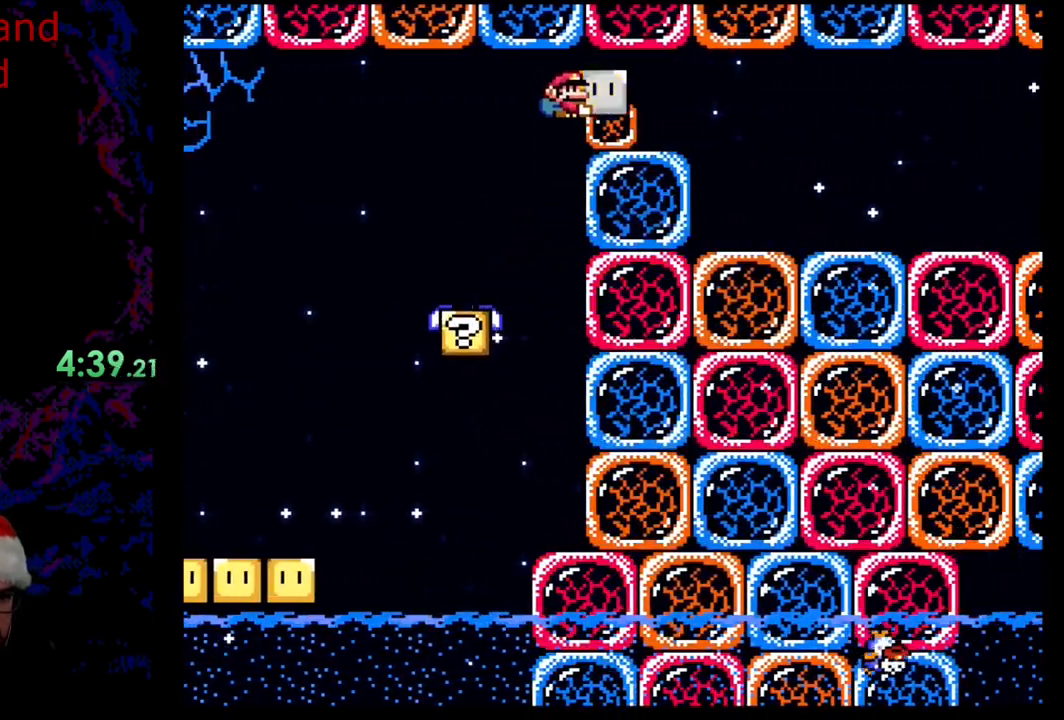
{"buttons": ["Y", "DPAD_RIGHT"], "events": [[467, "B", "up"]]}
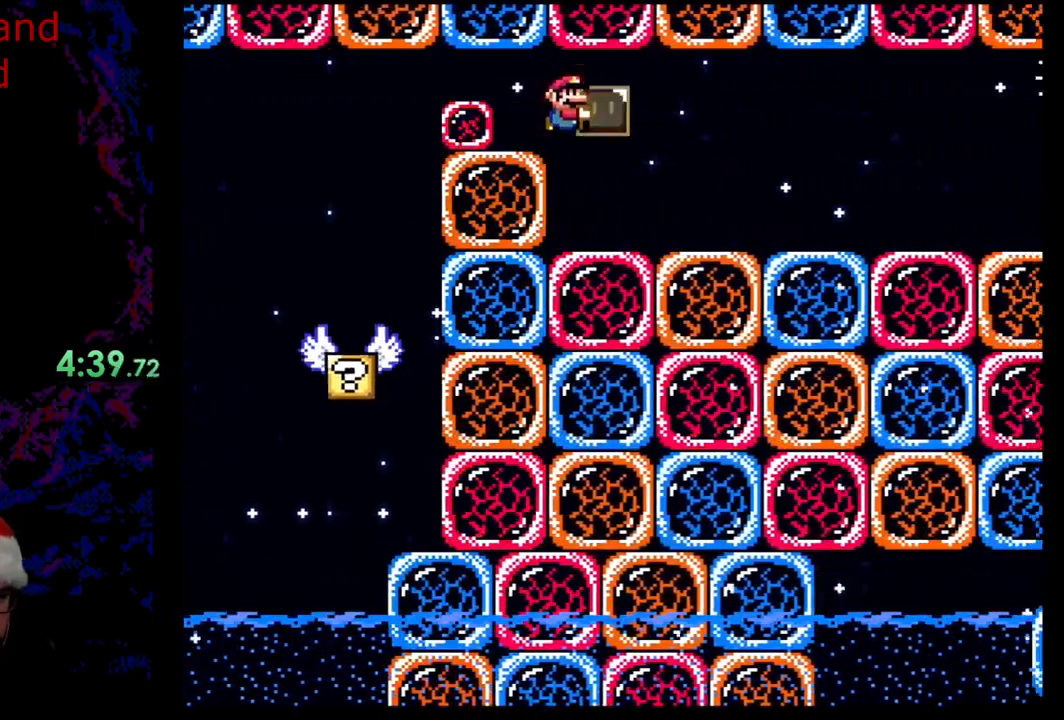
{"buttons": ["Y", "DPAD_RIGHT"], "events": [[283, "Y", "up"], [367, "Y", "down"]]}
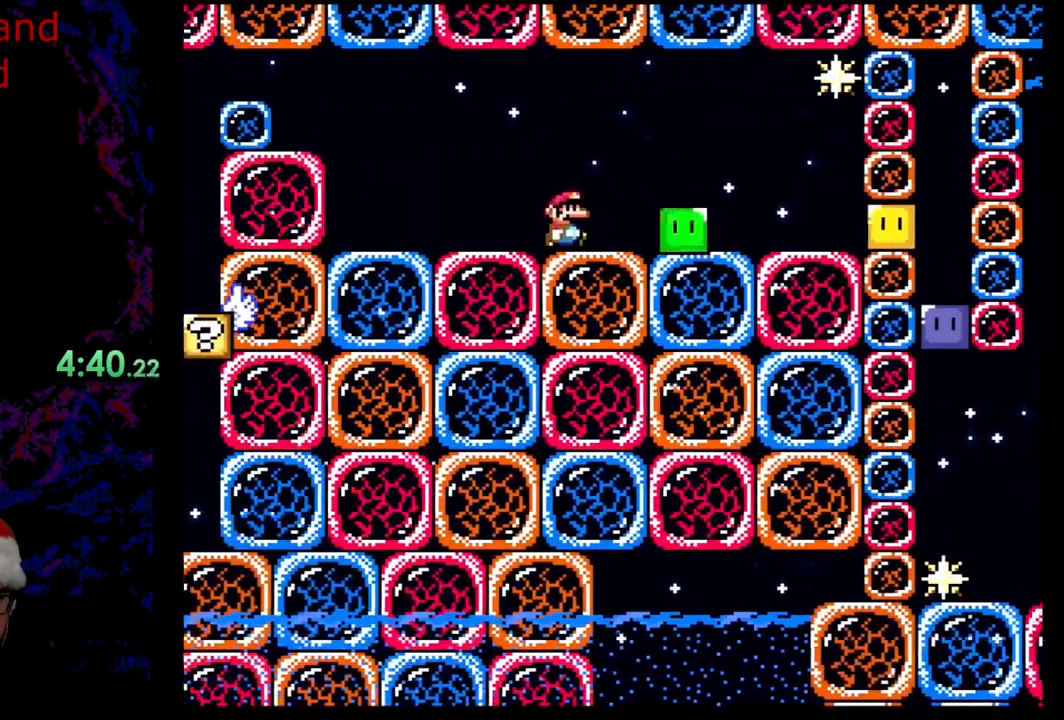
{"buttons": ["Y", "DPAD_RIGHT"], "events": []}
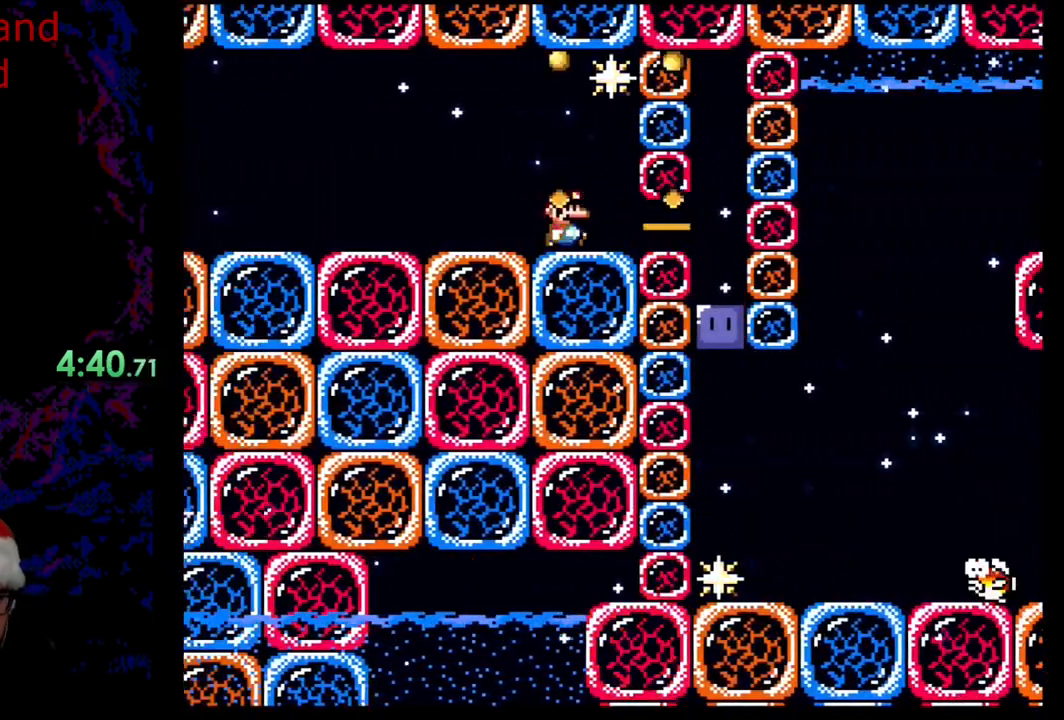
{"buttons": ["Y"], "events": [[350, "DPAD_RIGHT", "up"]]}
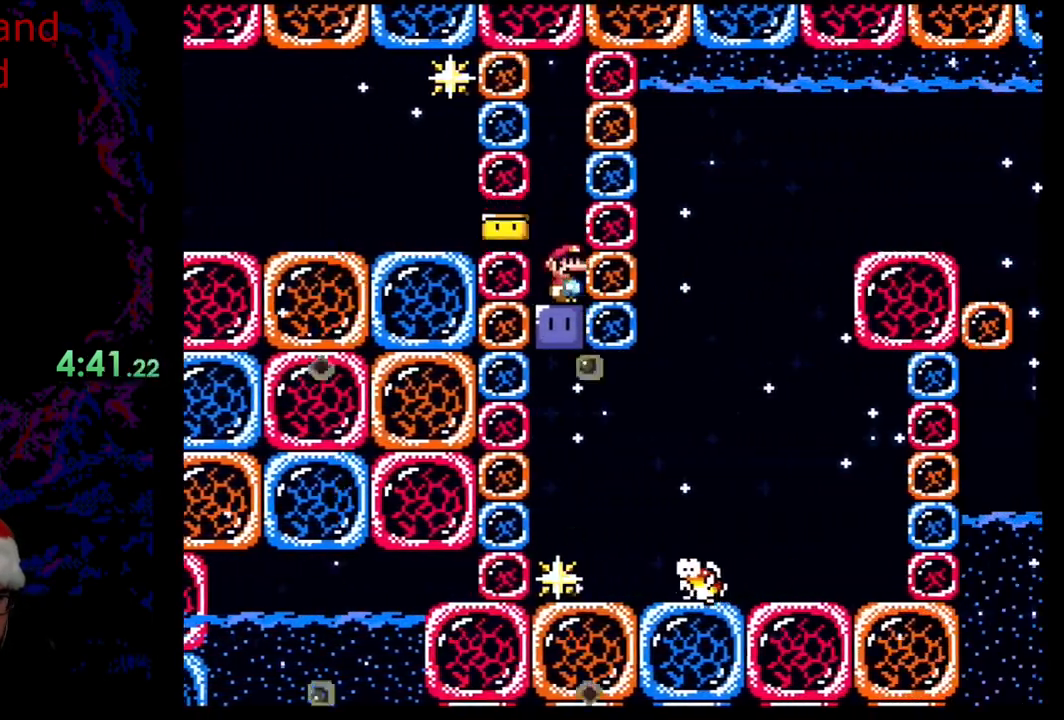
{"buttons": ["Y"], "events": []}
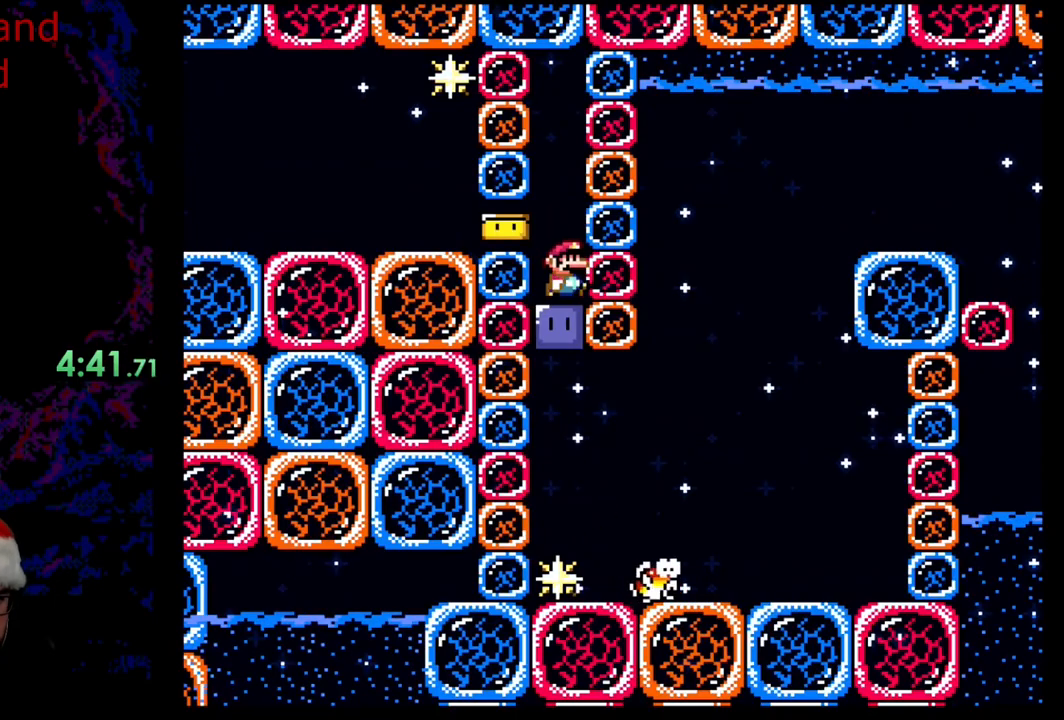
{"buttons": ["B", "Y", "DPAD_RIGHT"], "events": [[17, "Y", "up"], [33, "DPAD_RIGHT", "down"], [100, "Y", "down"], [283, "B", "down"]]}
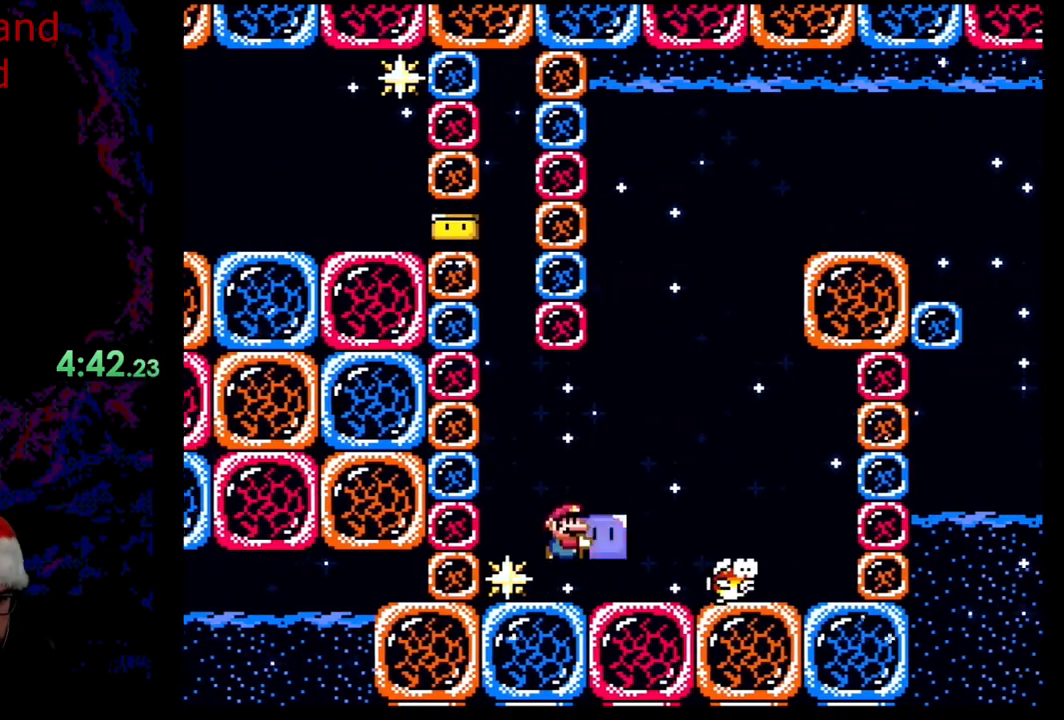
{"buttons": ["Y"], "events": [[133, "DPAD_LEFT", "down"], [133, "DPAD_RIGHT", "up"], [217, "B", "up"], [317, "DPAD_LEFT", "up"]]}
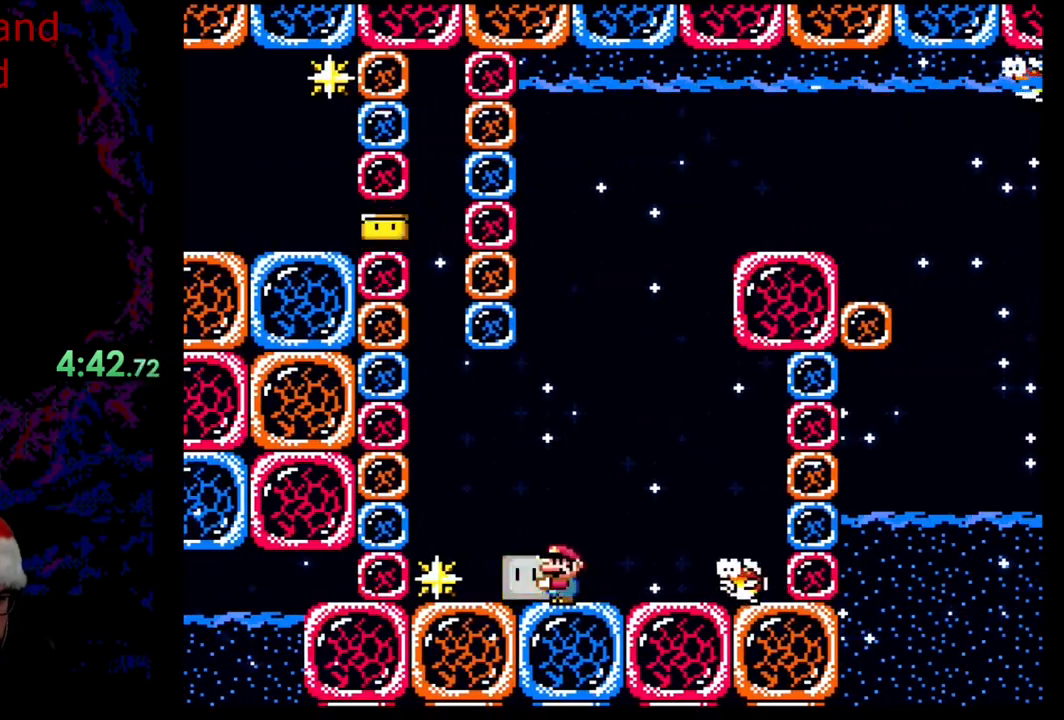
{"buttons": ["B", "DPAD_UP", "DPAD_RIGHT"], "events": [[50, "DPAD_LEFT", "down"], [133, "DPAD_LEFT", "up"], [250, "DPAD_RIGHT", "down"], [283, "B", "down"], [283, "DPAD_UP", "down"], [483, "Y", "up"]]}
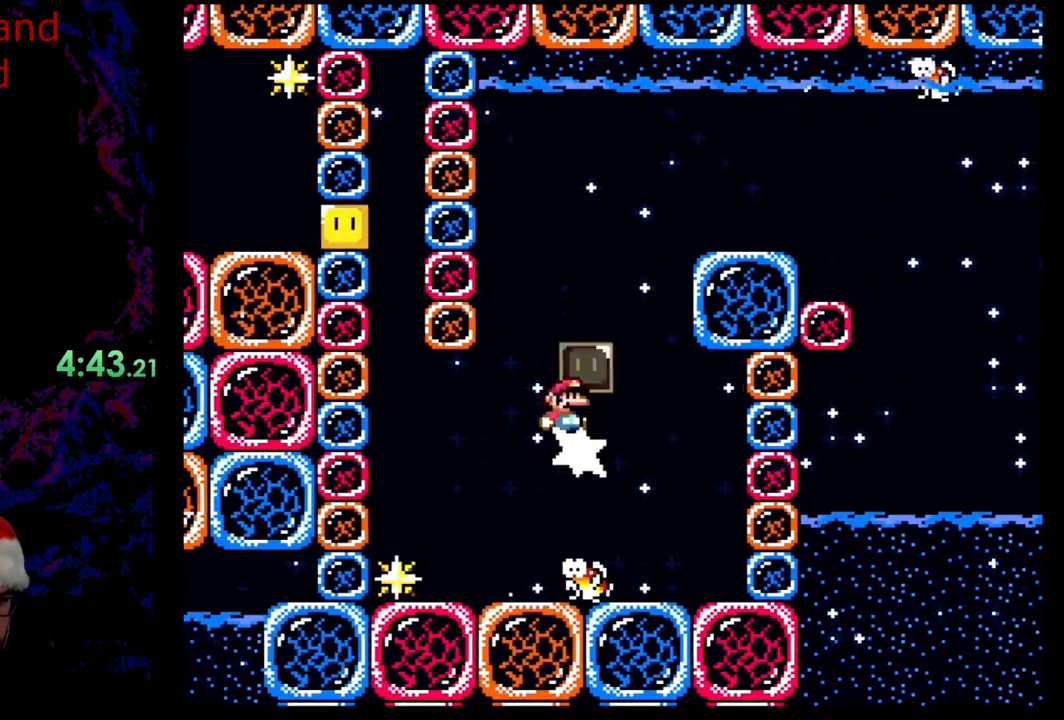
{"buttons": ["B", "Y", "DPAD_RIGHT"], "events": [[83, "DPAD_RIGHT", "up"], [83, "Y", "down"], [117, "DPAD_LEFT", "down"], [233, "DPAD_UP", "up"], [333, "DPAD_LEFT", "up"], [383, "DPAD_RIGHT", "down"]]}
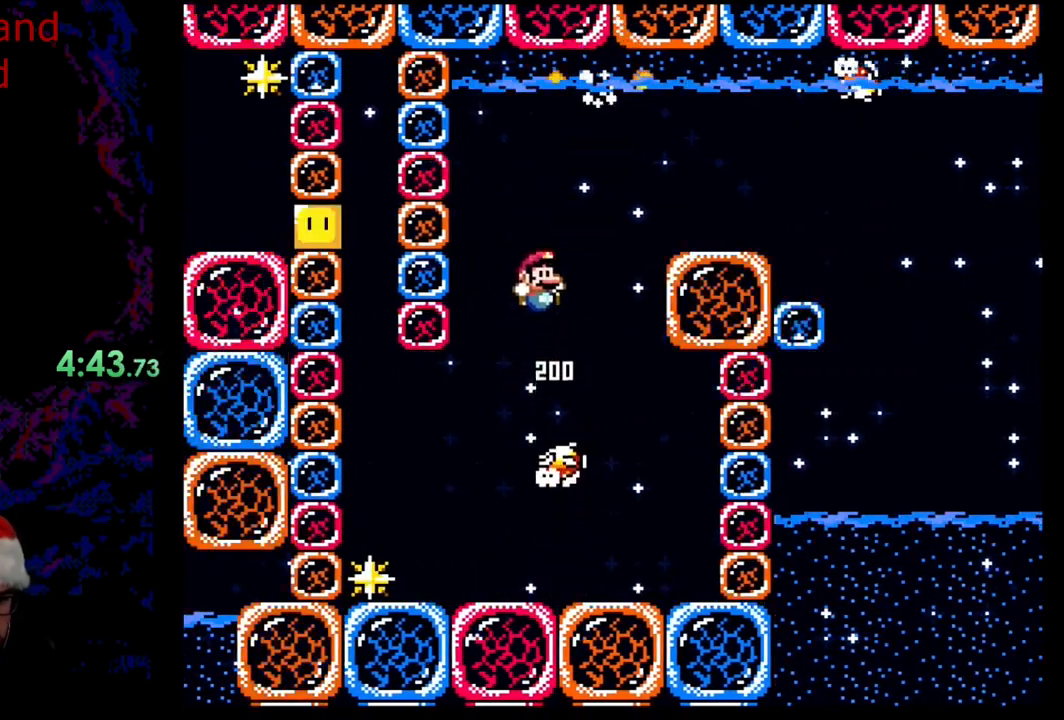
{"buttons": ["Y", "DPAD_LEFT"], "events": [[383, "B", "up"], [433, "DPAD_DOWN", "down"], [467, "DPAD_DOWN", "up"], [467, "DPAD_LEFT", "down"], [467, "DPAD_RIGHT", "up"]]}
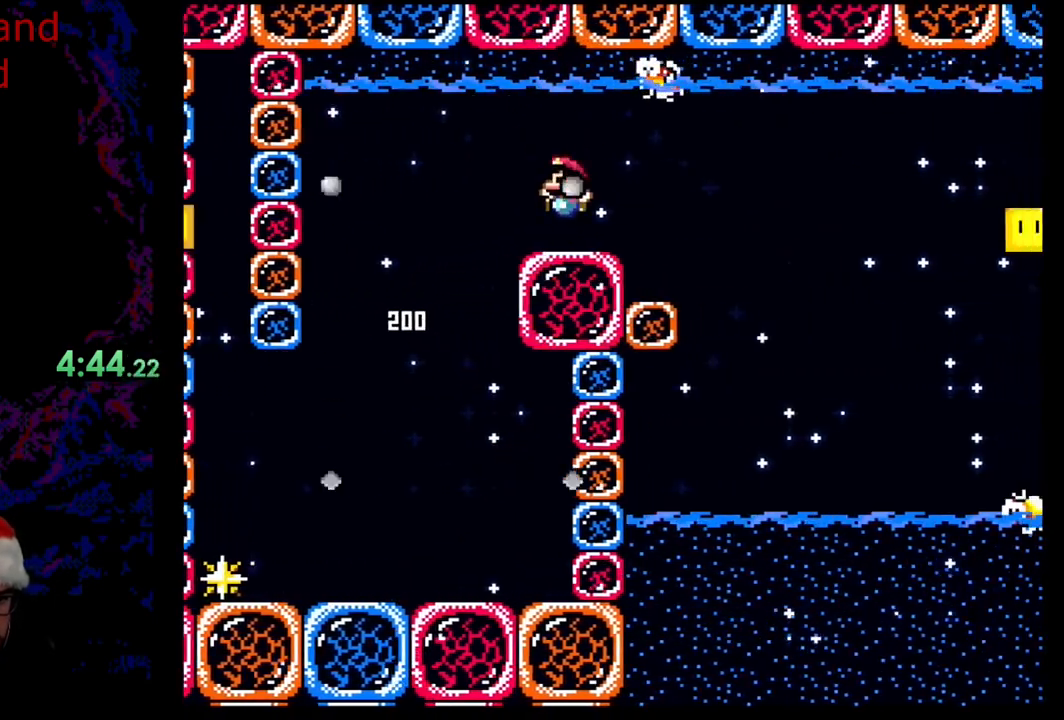
{"buttons": ["Y"], "events": [[100, "DPAD_LEFT", "up"]]}
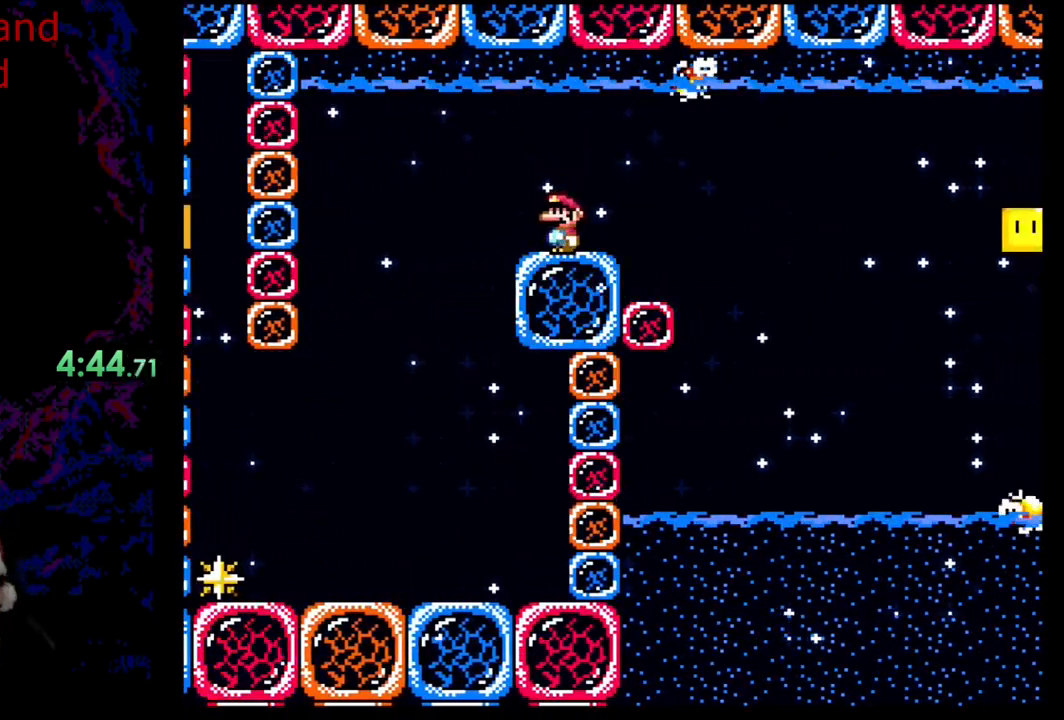
{"buttons": [], "events": [[83, "Y", "up"]]}
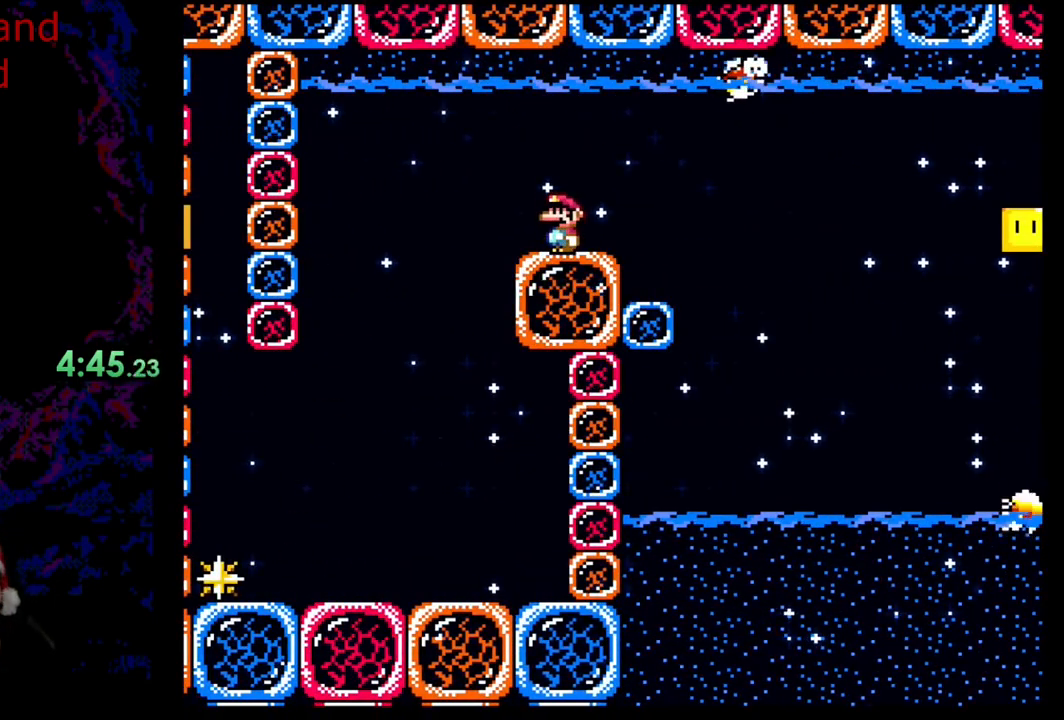
{"buttons": [], "events": []}
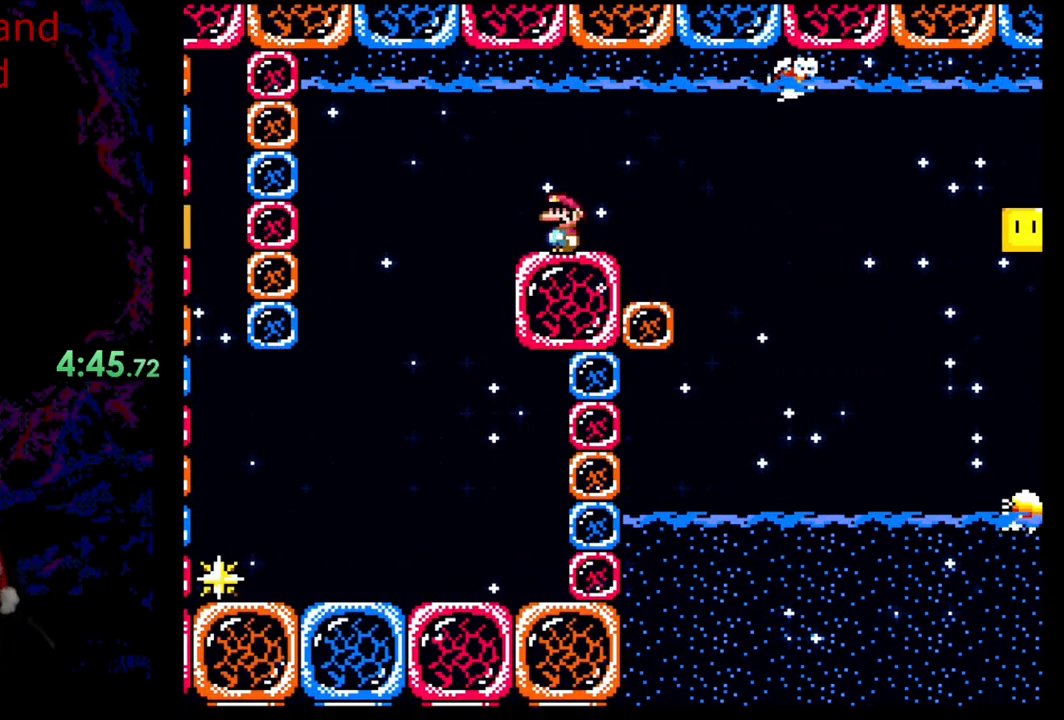
{"buttons": [], "events": []}
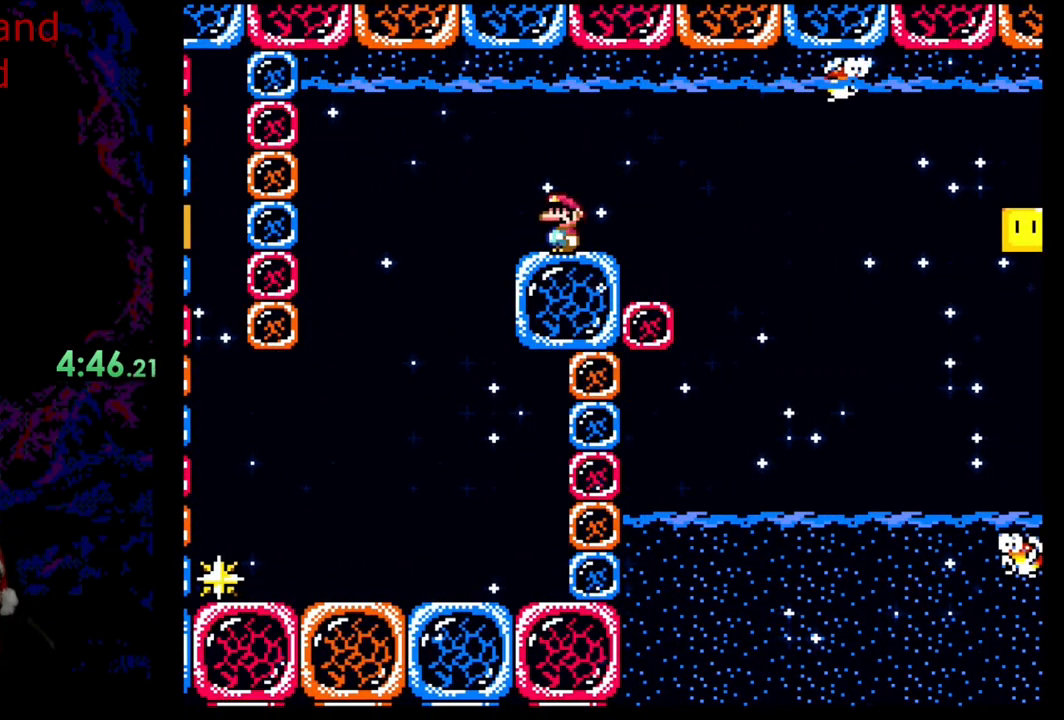
{"buttons": [], "events": []}
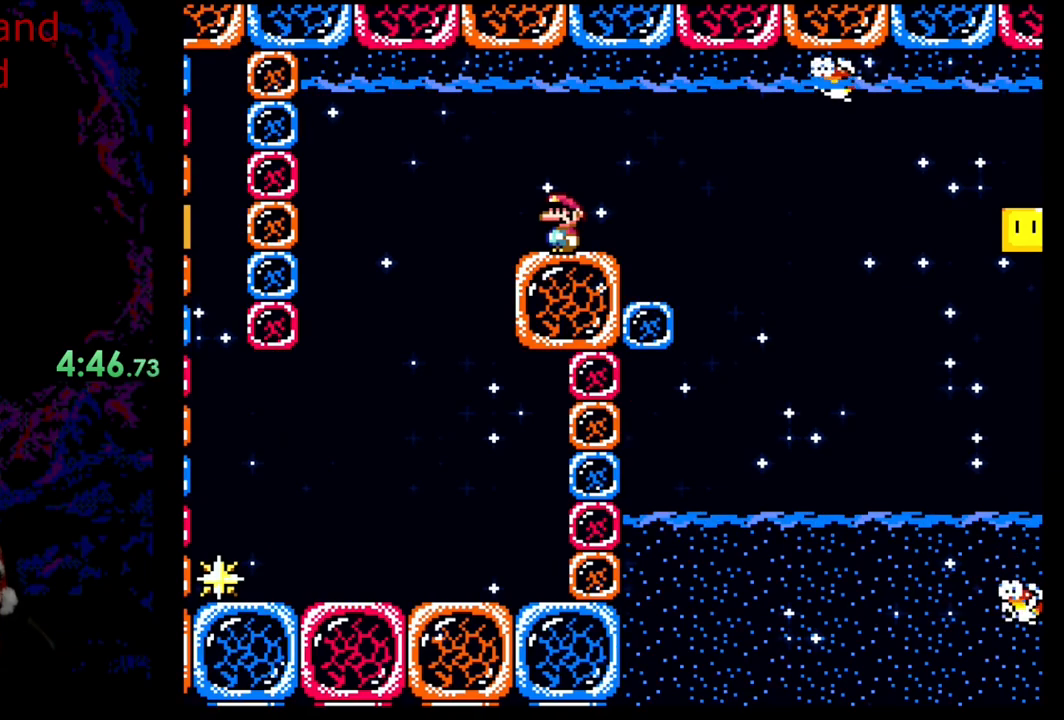
{"buttons": [], "events": []}
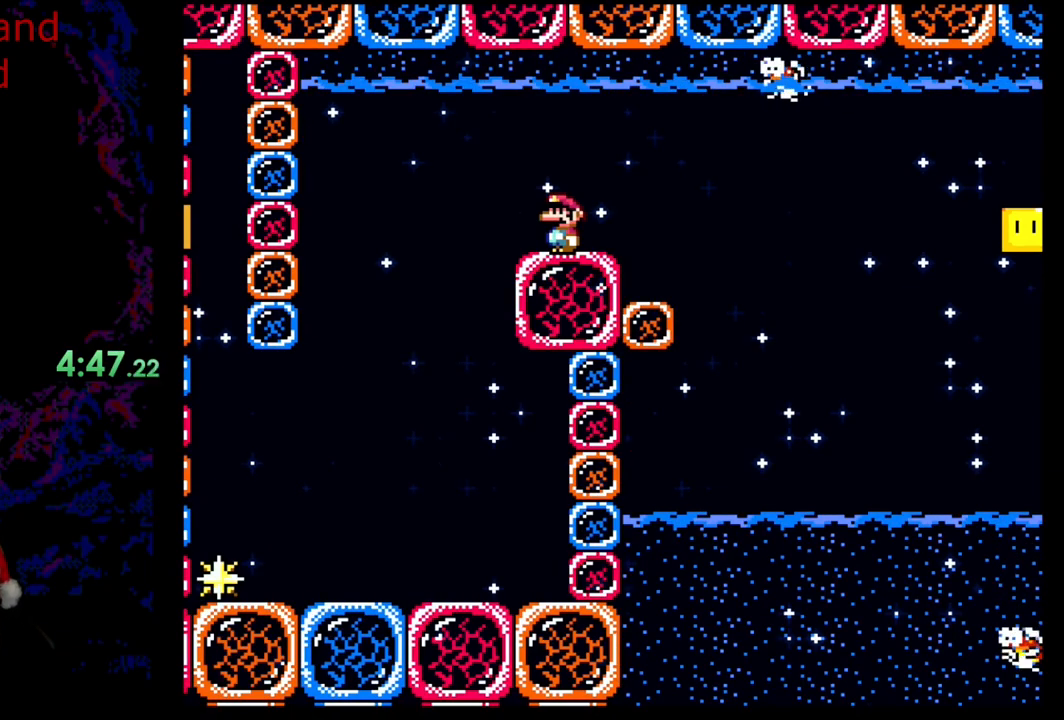
{"buttons": [], "events": []}
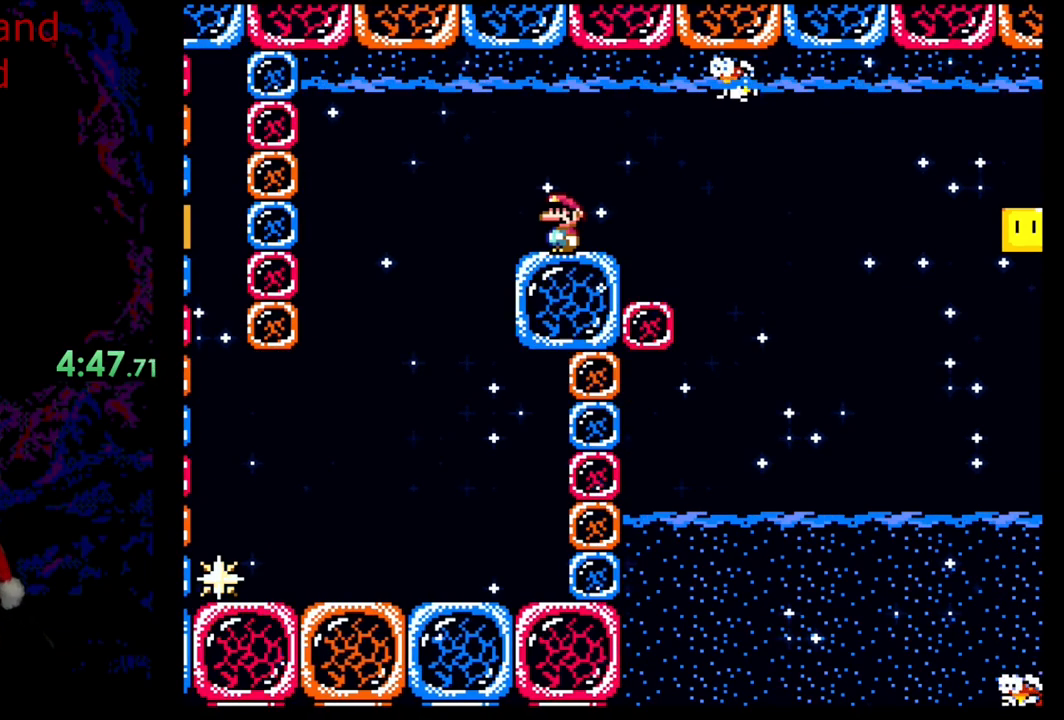
{"buttons": [], "events": []}
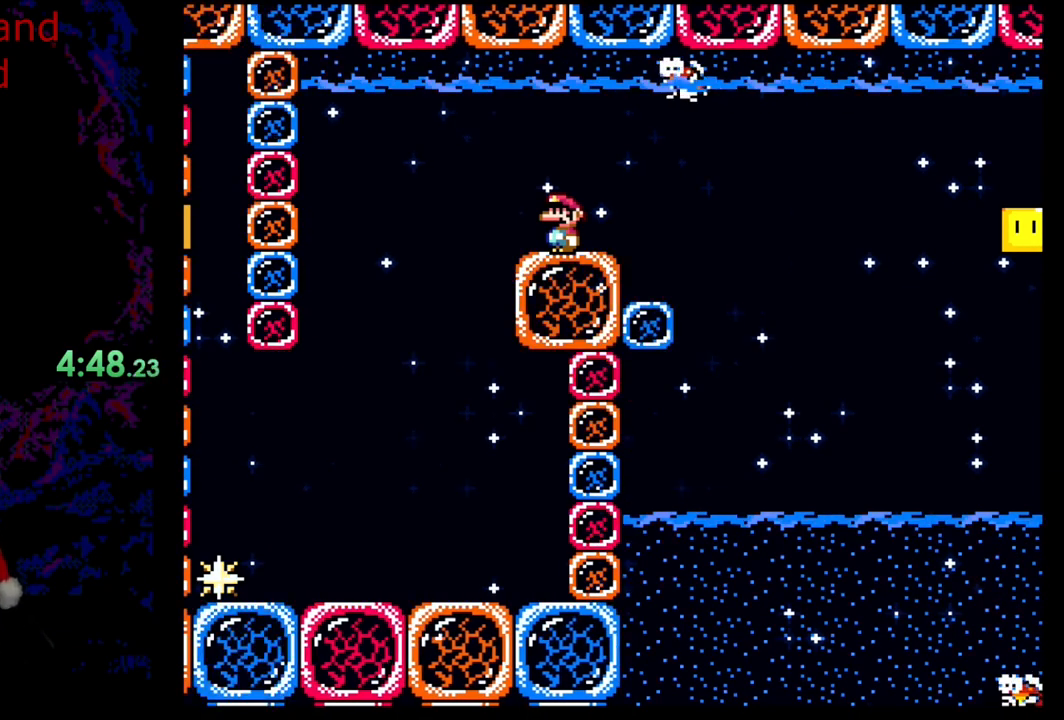
{"buttons": [], "events": []}
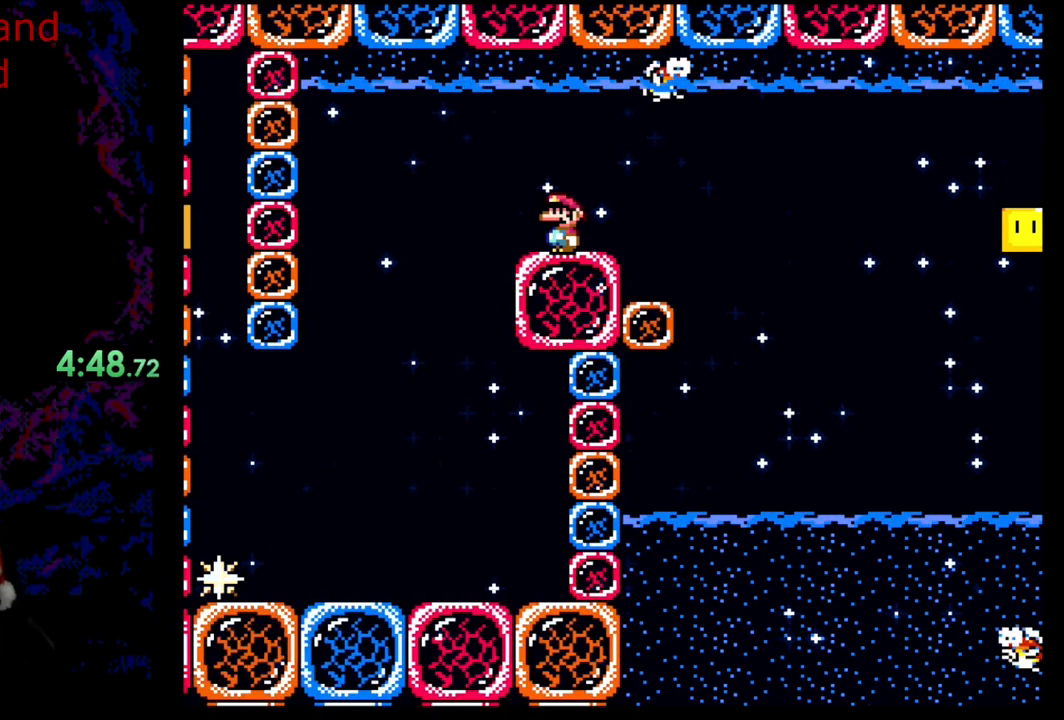
{"buttons": [], "events": []}
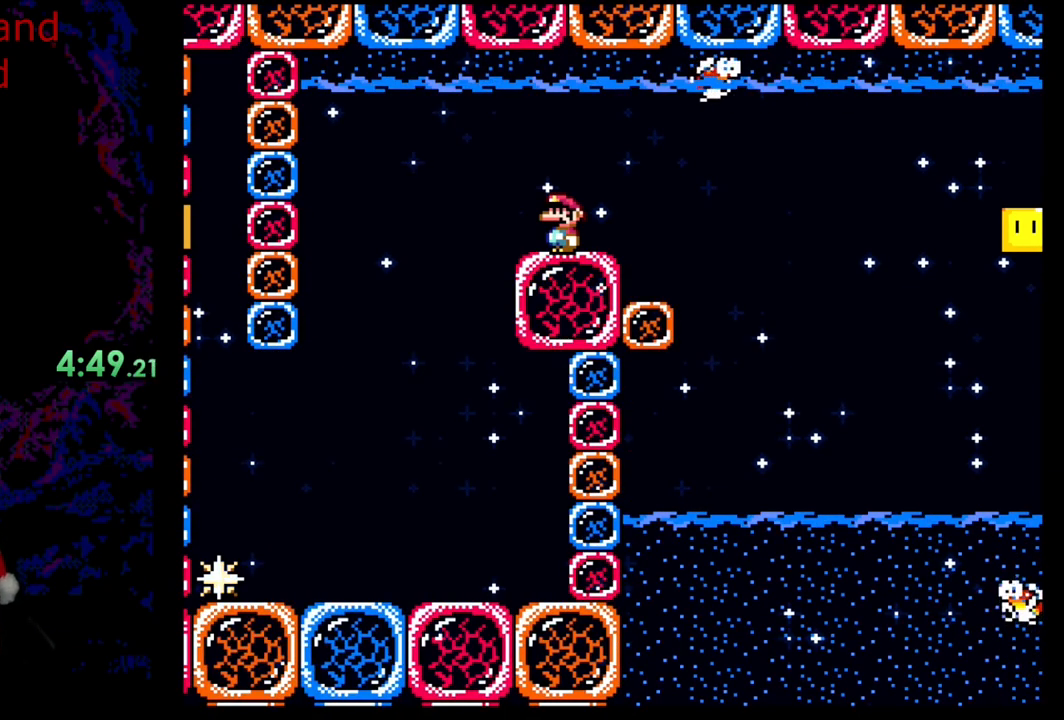
{"buttons": [], "events": []}